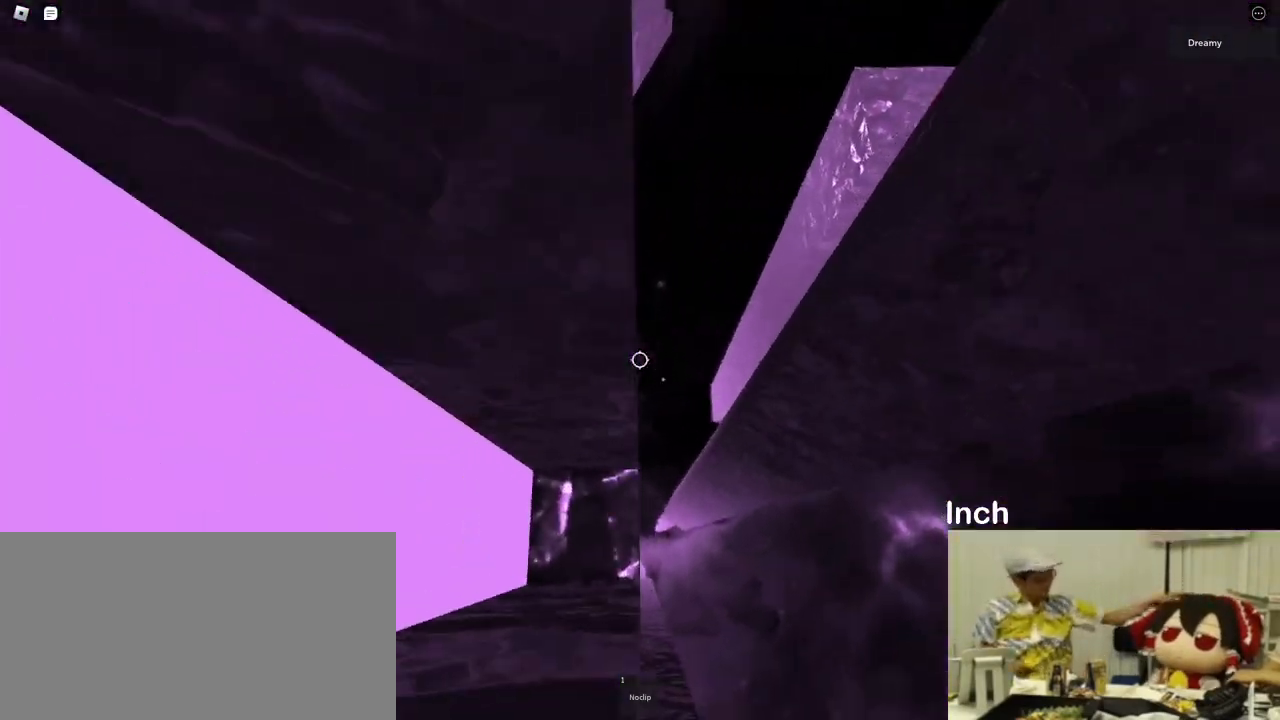
Gameplay with keyboard and mouse; each line is a JSON object with the keys and mouse buttons held at the frame after it. "events" lists presses ("down") and releases ("up") of "a", "ctrl", "d", "e", "q", "s", "shift", "space", "w", "mouse_left", "mouse_wheel", "mouse_right", "mouse_mb4" and "mouse_mb5" between this image and that frame as [ms after this image, input, new state], when the widget could be followed in between. "mouse_left", "mouse_wheel", "mouse_right", "mouse_mb4", "mouse_mb5" = the "left", "wheel", "right", "mb4", "mb5" buttons of the "mouse" list. No other keys are recorded. "wheel" means that the mouse wheel is clicked or scrolled. Mouse movement is not recorded.
{"keys": ["d", "w"], "mouse": ["wheel", "right"], "events": [[66, "mouse_right", "up"], [116, "a", "up"], [183, "shift", "down"], [233, "mouse_right", "down"], [283, "shift", "up"], [466, "d", "down"], [483, "w", "down"], [500, "mouse_wheel", "down"]]}
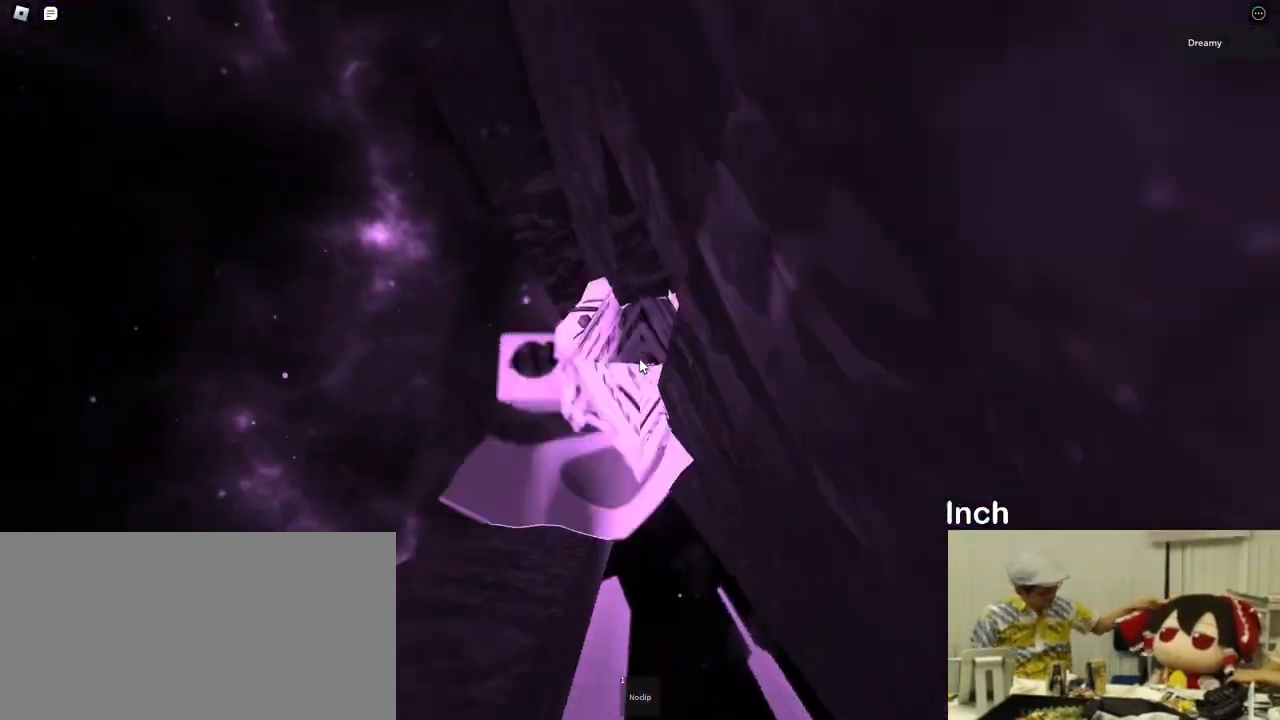
{"keys": ["d", "w"], "mouse": ["right"], "events": [[183, "mouse_wheel", "up"]]}
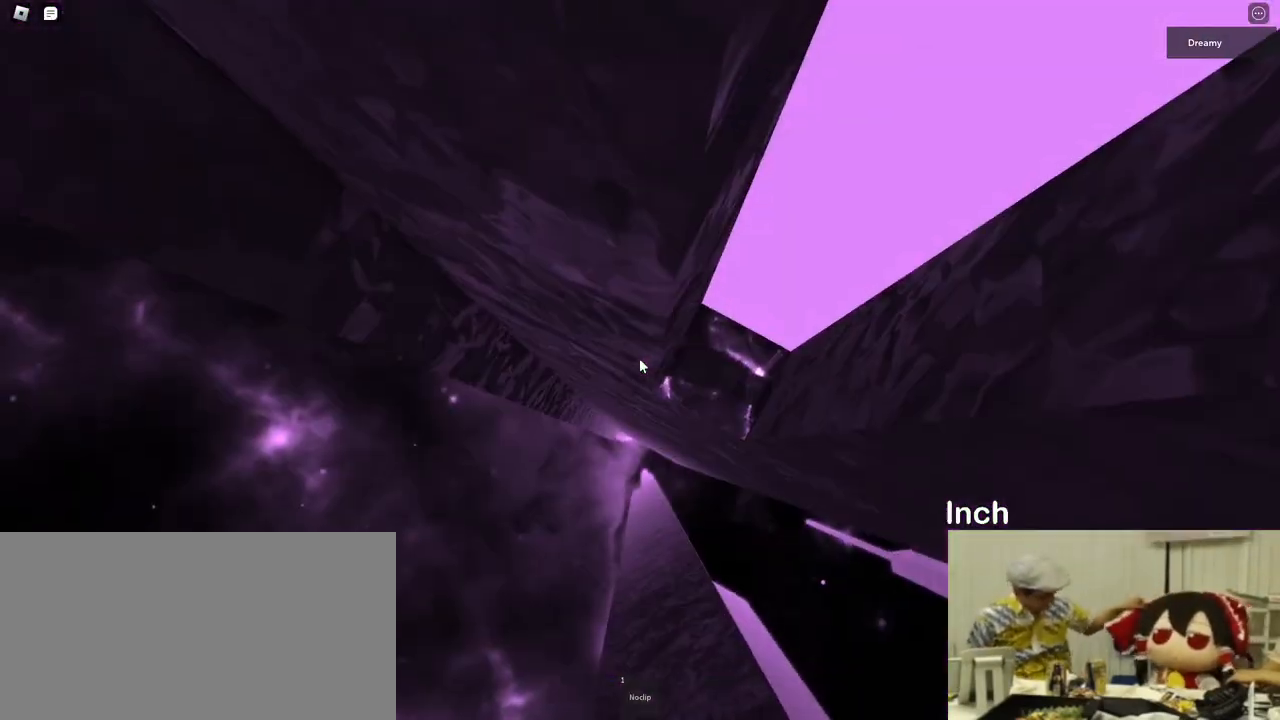
{"keys": ["w"], "mouse": ["right"], "events": [[300, "d", "up"]]}
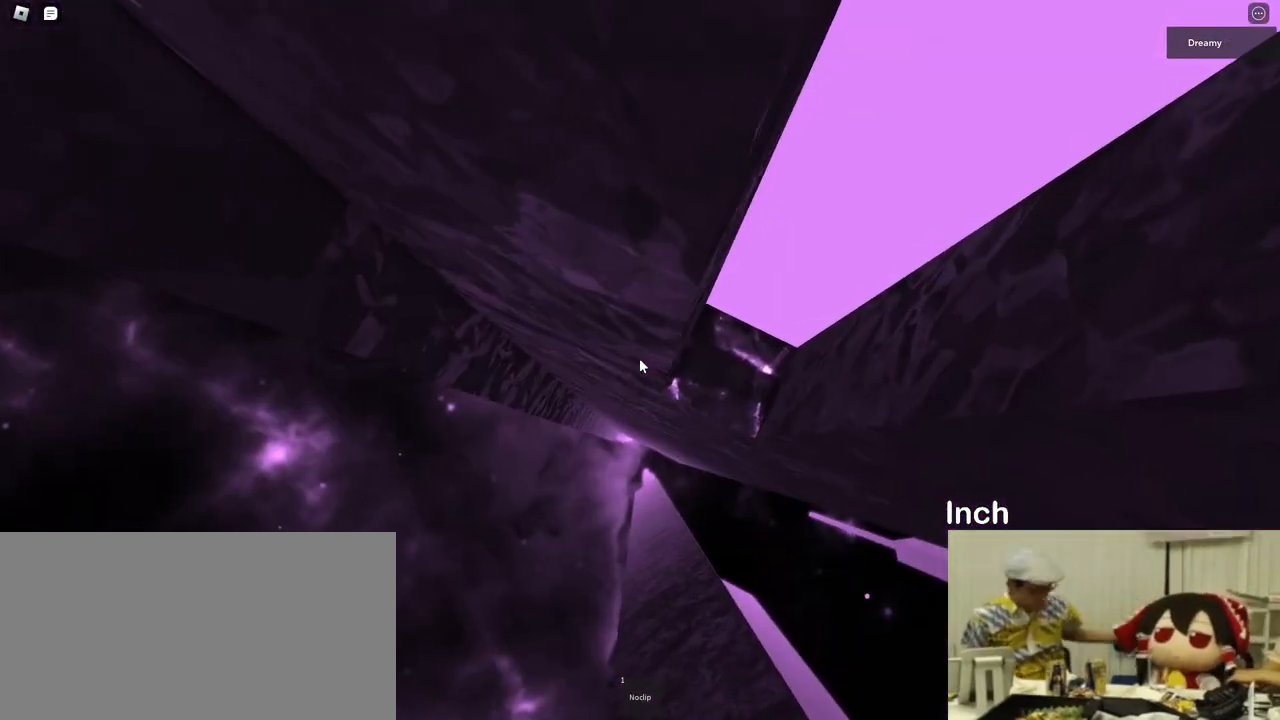
{"keys": [], "mouse": ["right"], "events": [[50, "w", "up"]]}
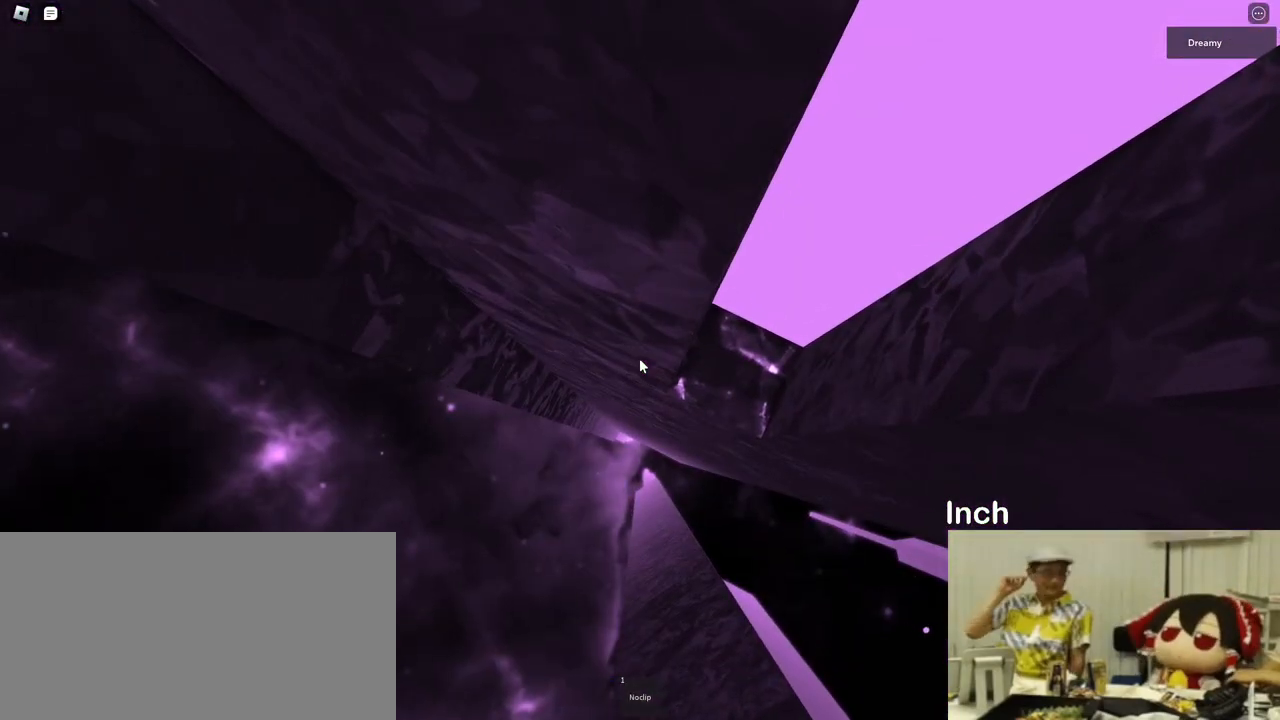
{"keys": ["a"], "mouse": ["right"], "events": [[33, "a", "down"], [150, "space", "down"], [350, "space", "up"]]}
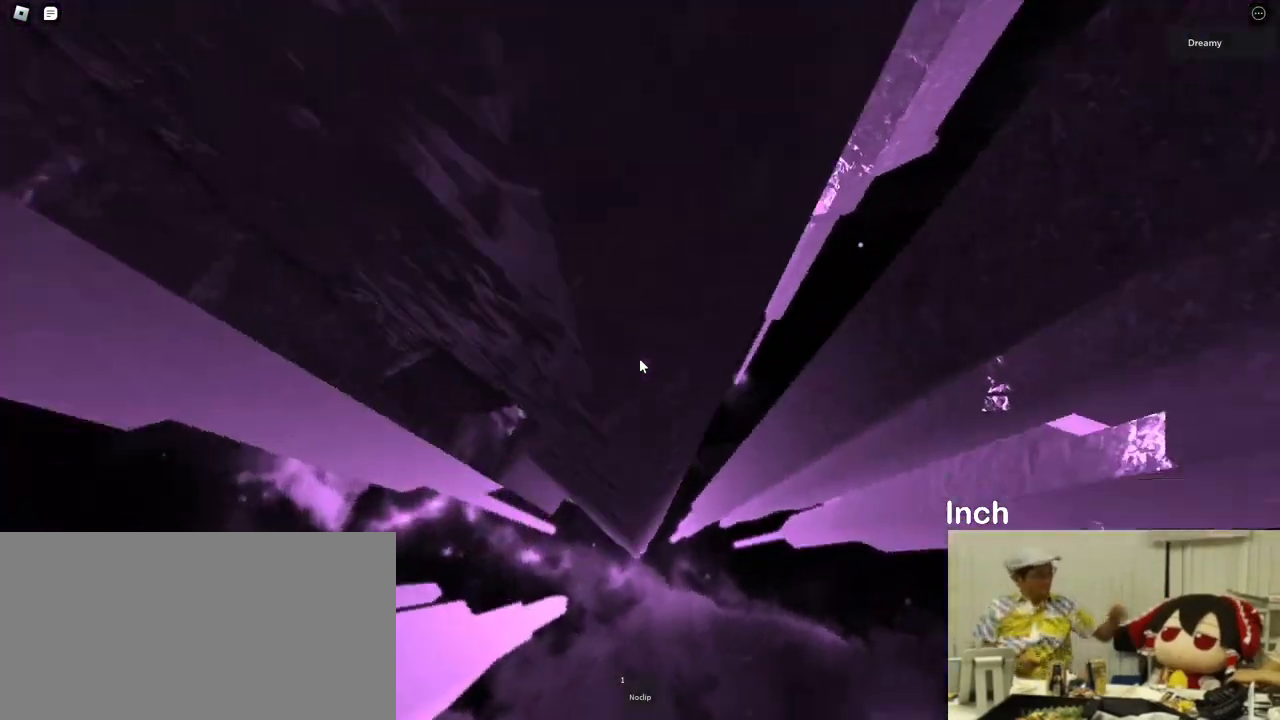
{"keys": [], "mouse": ["right"], "events": [[50, "w", "down"], [333, "a", "up"], [333, "w", "up"]]}
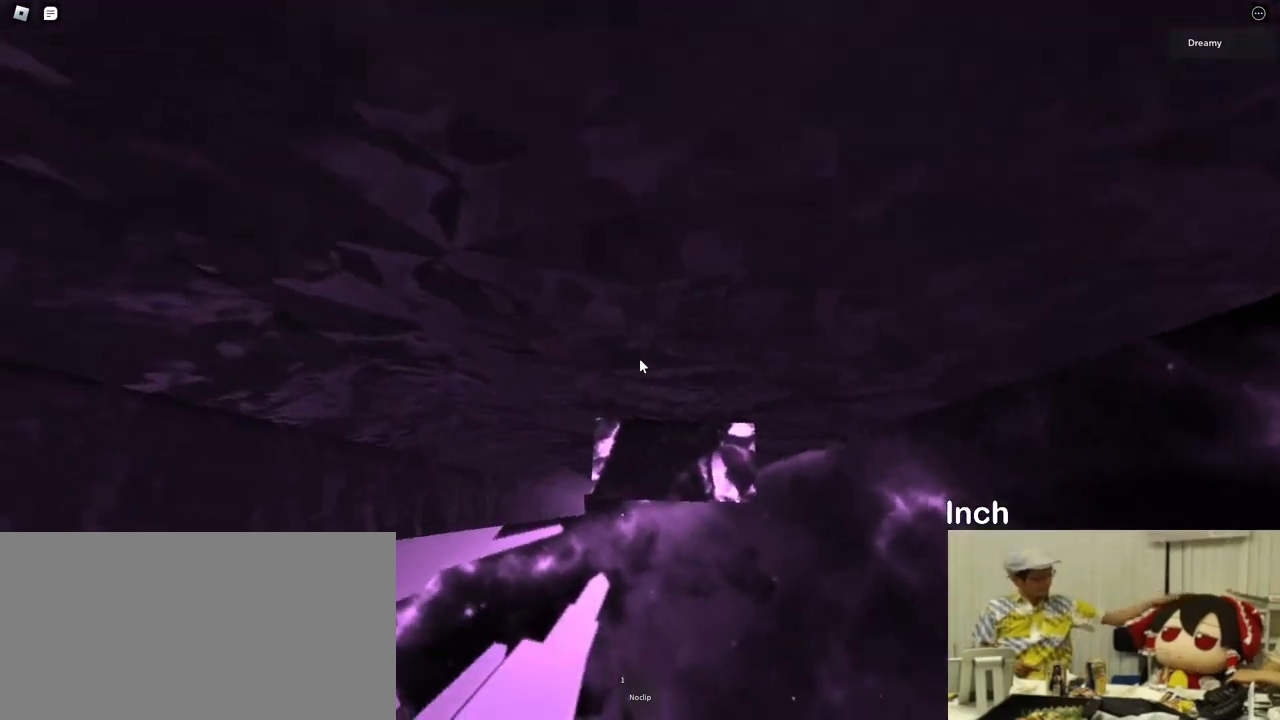
{"keys": [], "mouse": ["right"], "events": [[16, "w", "down"], [116, "w", "up"], [200, "w", "down"], [300, "w", "up"], [383, "w", "down"], [483, "w", "up"]]}
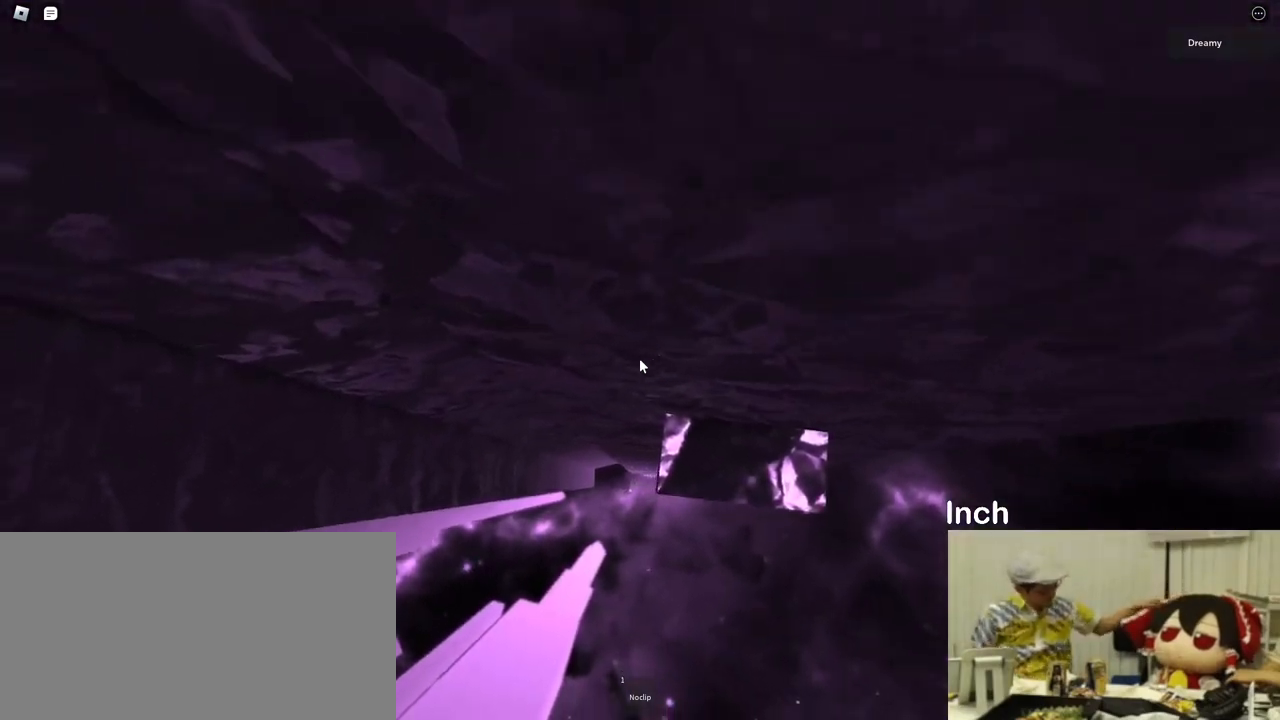
{"keys": [], "mouse": ["right"], "events": [[66, "w", "down"], [133, "w", "up"]]}
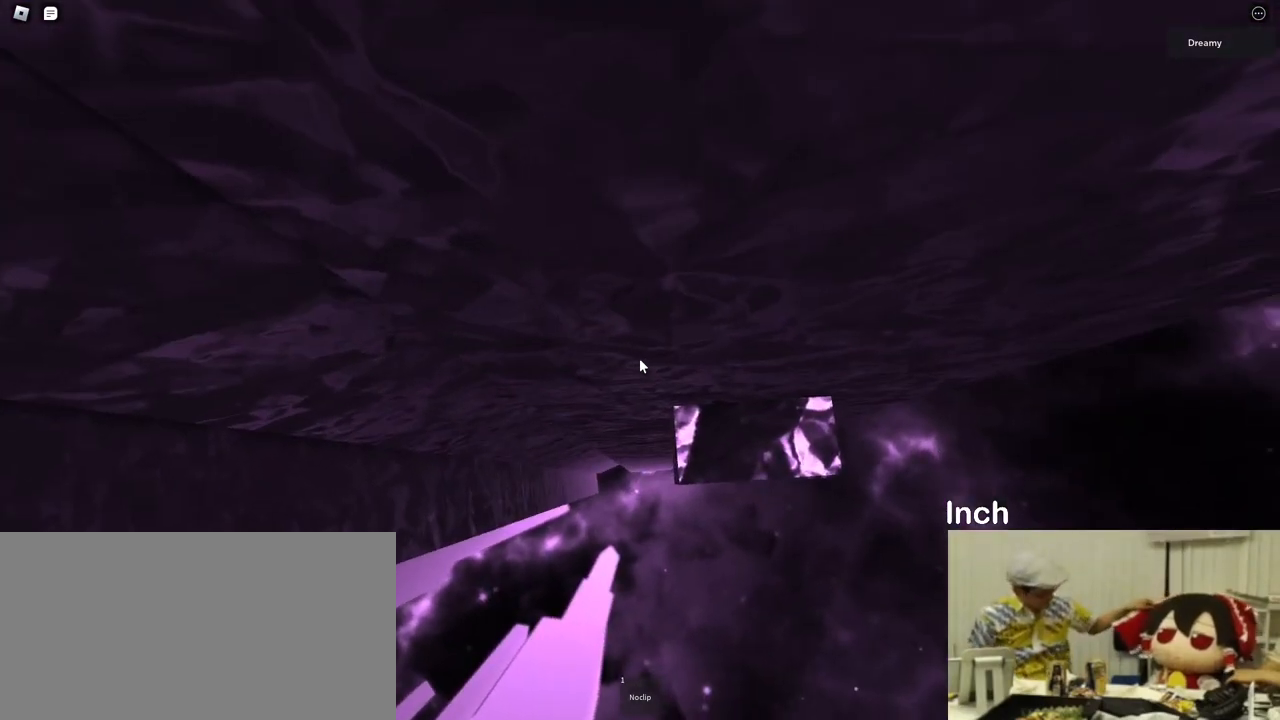
{"keys": [], "mouse": ["right"], "events": [[33, "w", "down"], [50, "mouse_right", "up"], [66, "mouse_right", "down"], [66, "w", "up"]]}
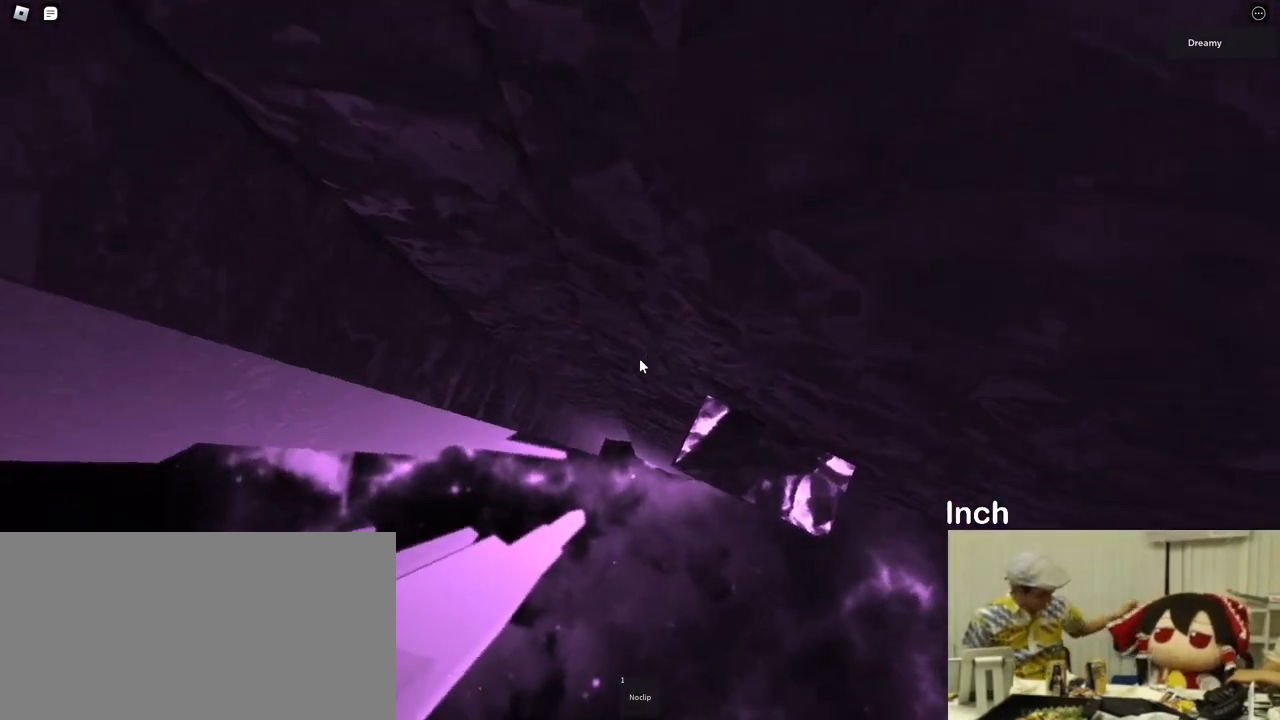
{"keys": ["a", "space"], "mouse": ["right"], "events": [[366, "a", "down"], [483, "space", "down"]]}
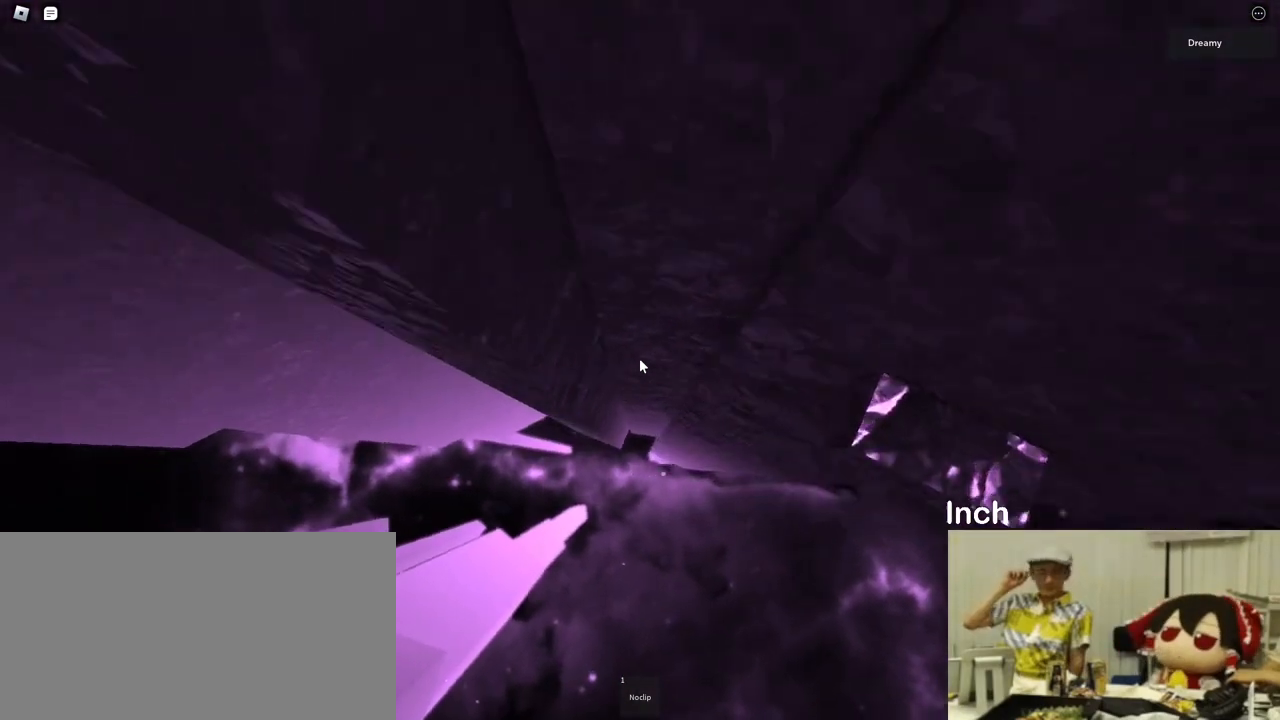
{"keys": ["a", "space"], "mouse": ["right"], "events": []}
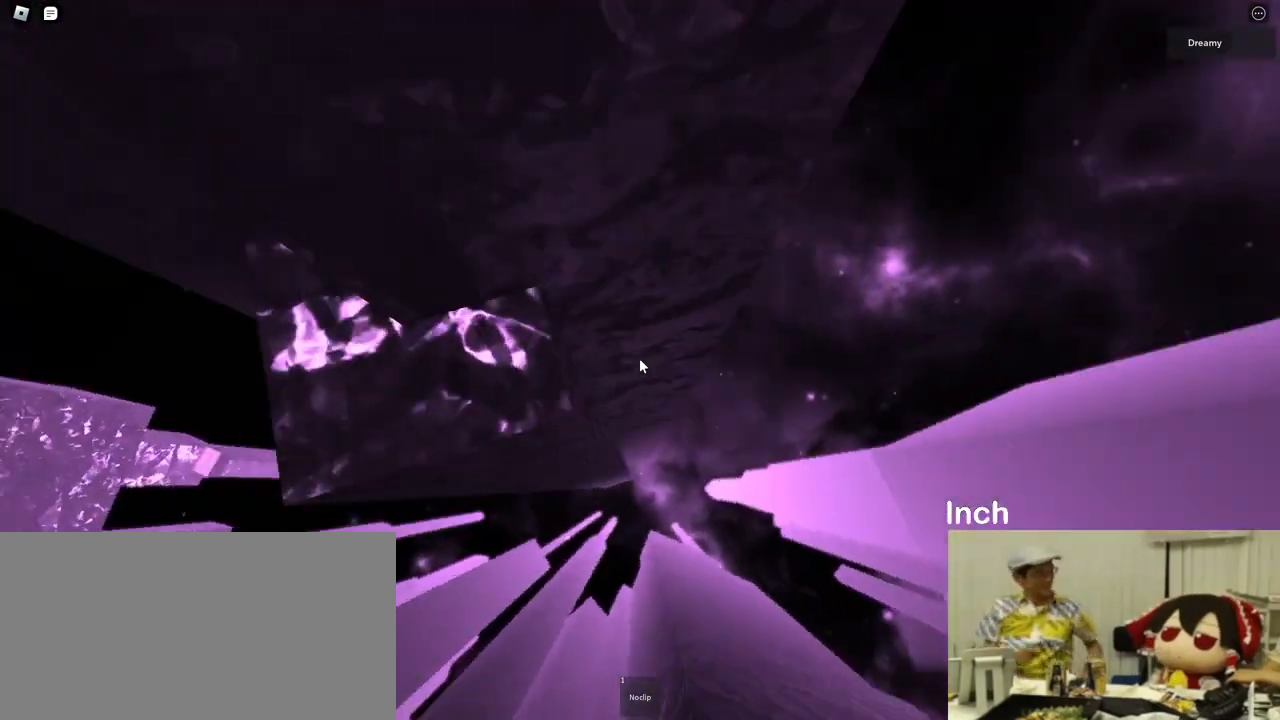
{"keys": [], "mouse": ["right"], "events": [[133, "a", "up"], [183, "space", "up"], [266, "d", "down"], [333, "d", "up"]]}
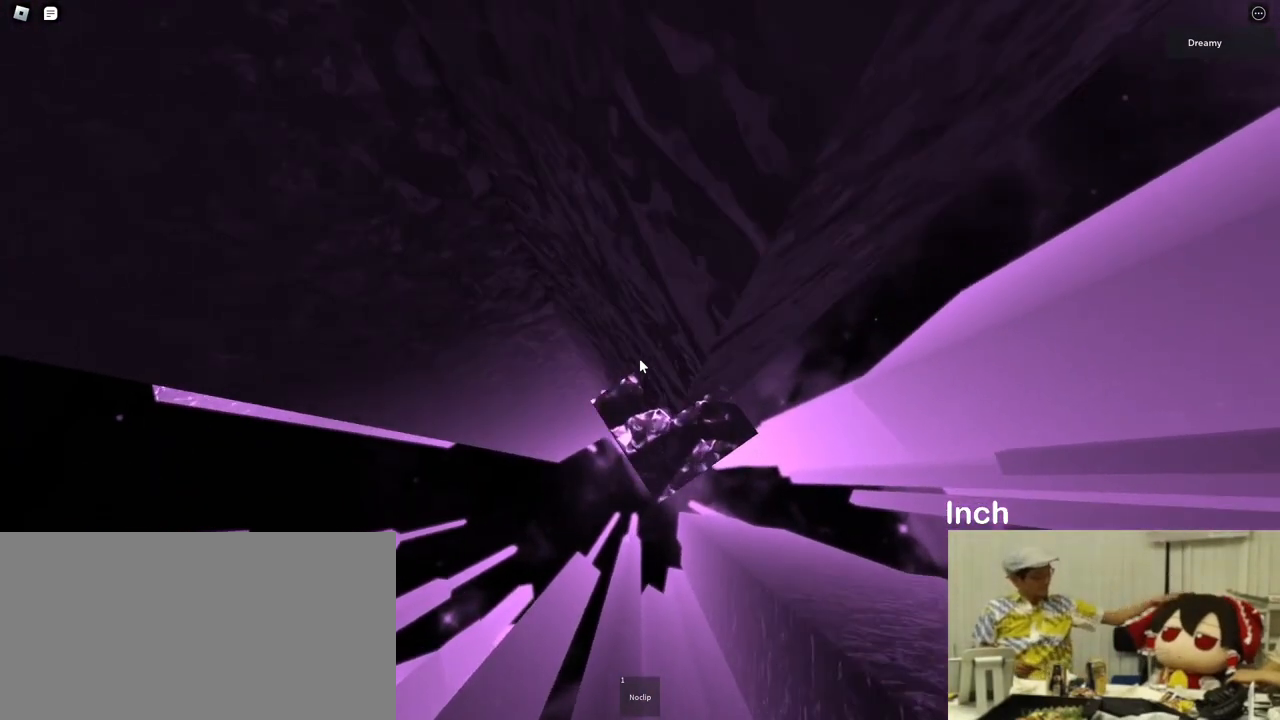
{"keys": [], "mouse": ["right"], "events": [[250, "space", "down"], [400, "space", "up"], [450, "mouse_right", "up"], [483, "mouse_right", "down"]]}
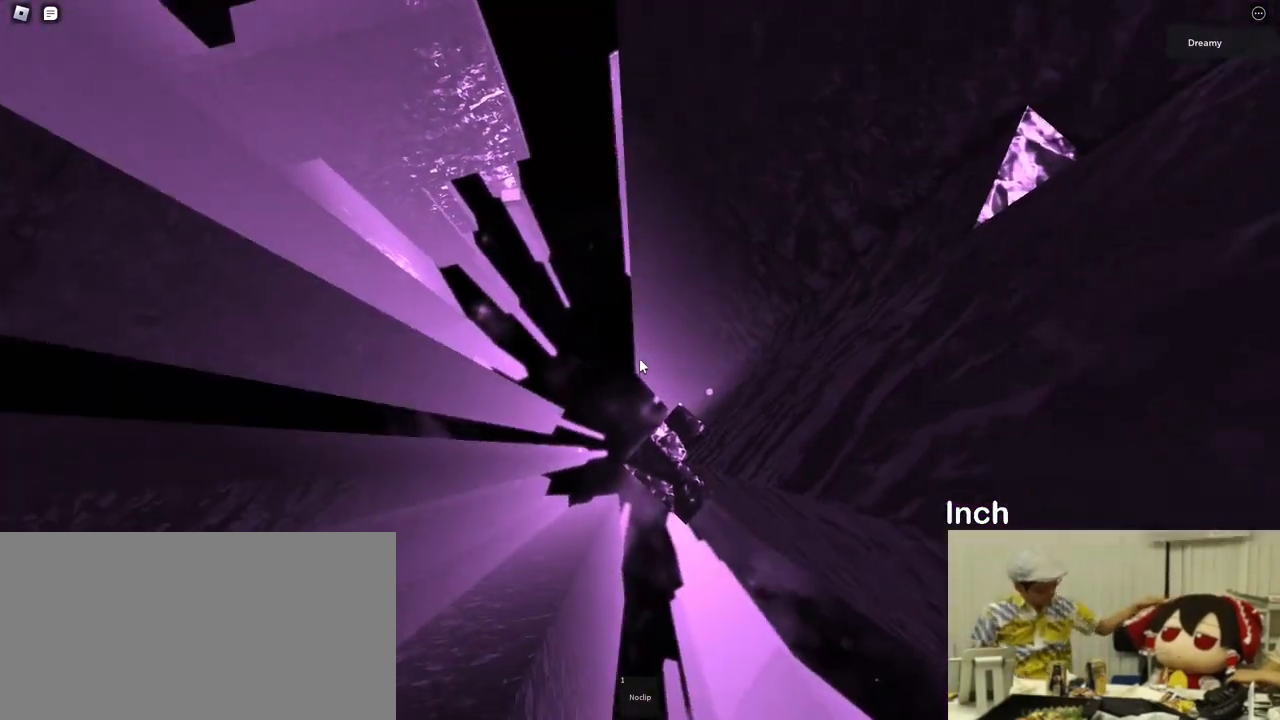
{"keys": [], "mouse": ["right"], "events": [[66, "mouse_right", "up"], [150, "mouse_right", "down"], [333, "a", "down"], [333, "s", "down"], [366, "a", "up"], [366, "s", "up"]]}
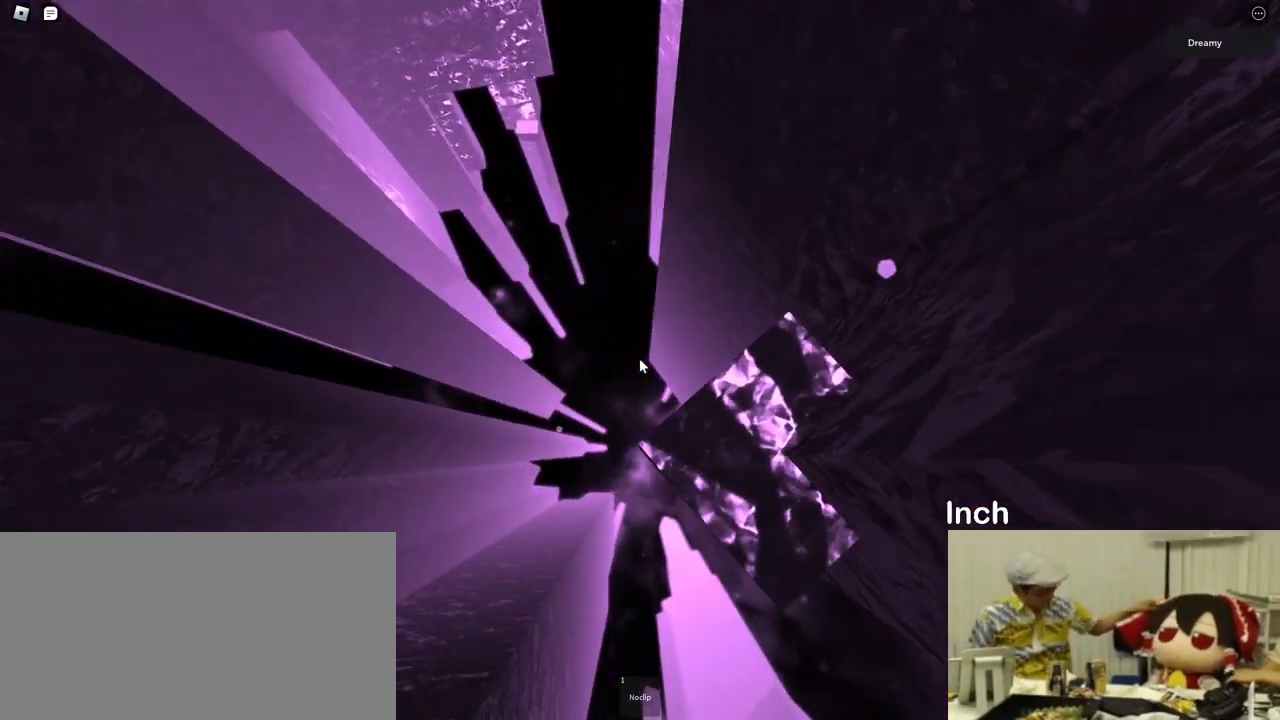
{"keys": ["space"], "mouse": ["right"], "events": [[133, "space", "down"], [250, "space", "up"], [483, "space", "down"]]}
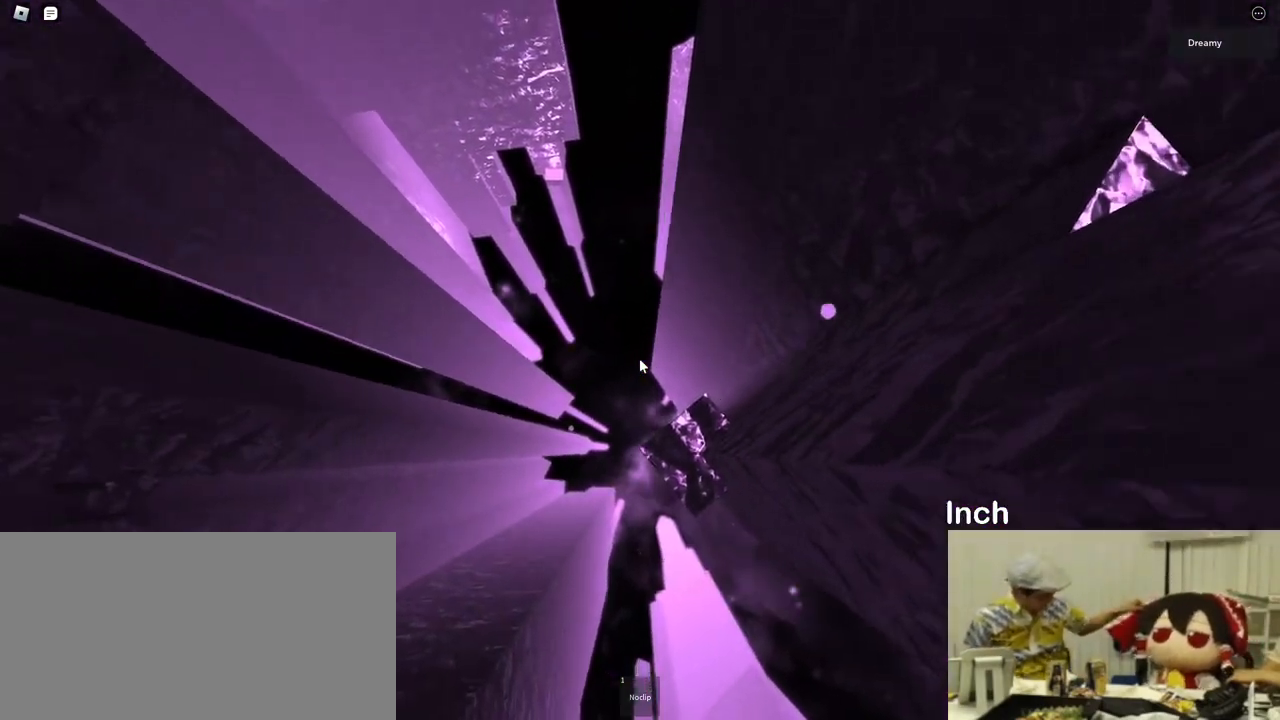
{"keys": [], "mouse": ["right"], "events": [[283, "s", "down"], [300, "a", "down"], [300, "s", "up"], [316, "a", "up"], [450, "space", "up"]]}
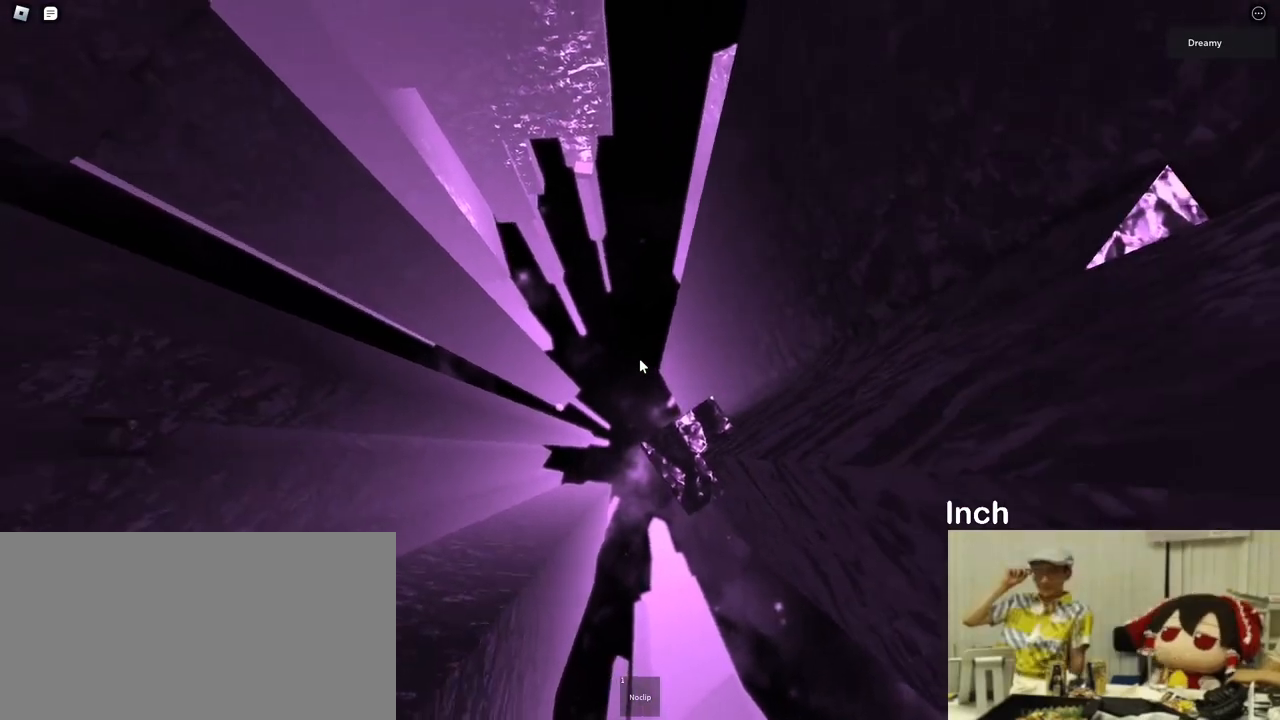
{"keys": ["a"], "mouse": ["right"], "events": [[400, "a", "down"]]}
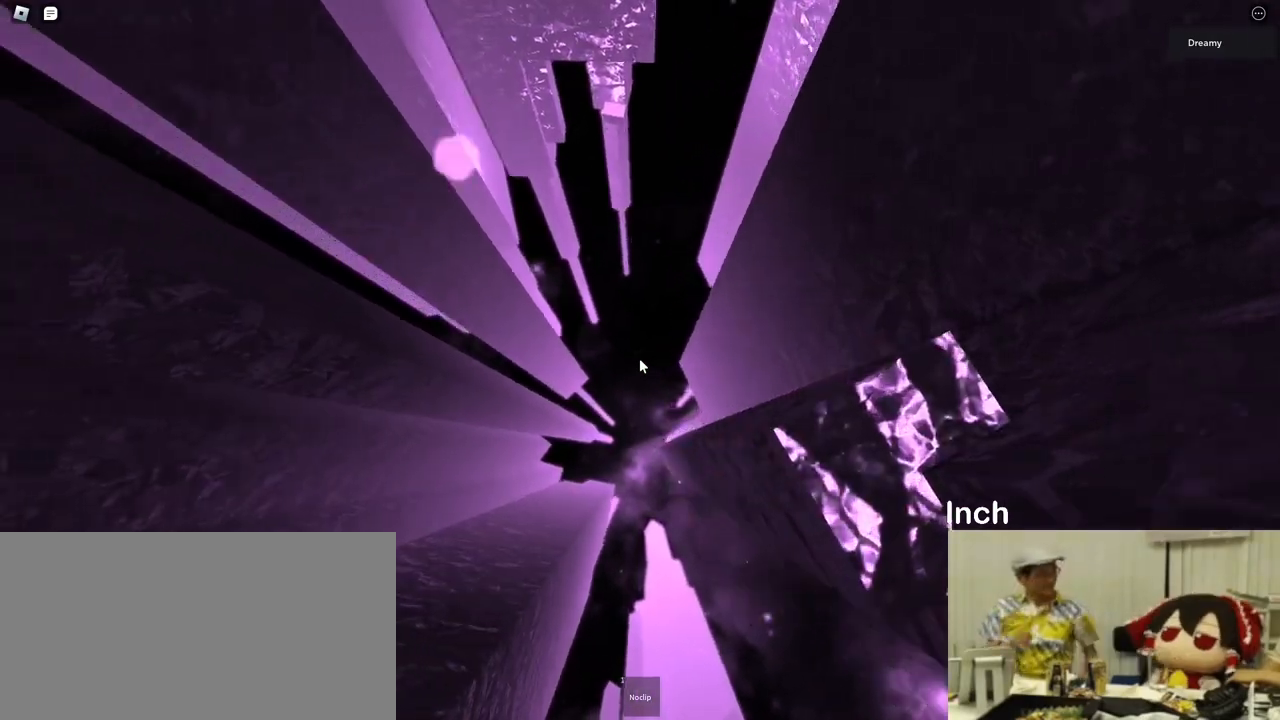
{"keys": ["a"], "mouse": ["right"], "events": [[16, "space", "down"], [250, "space", "up"]]}
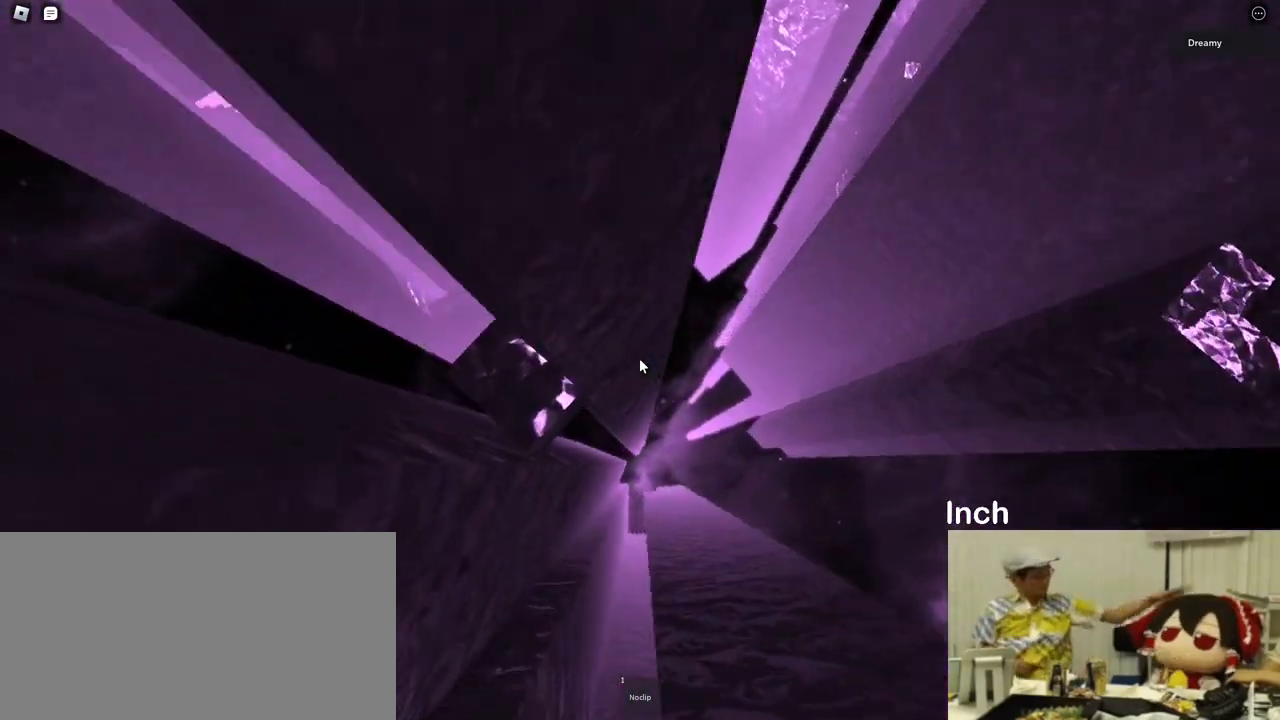
{"keys": [], "mouse": ["right"], "events": [[150, "a", "up"]]}
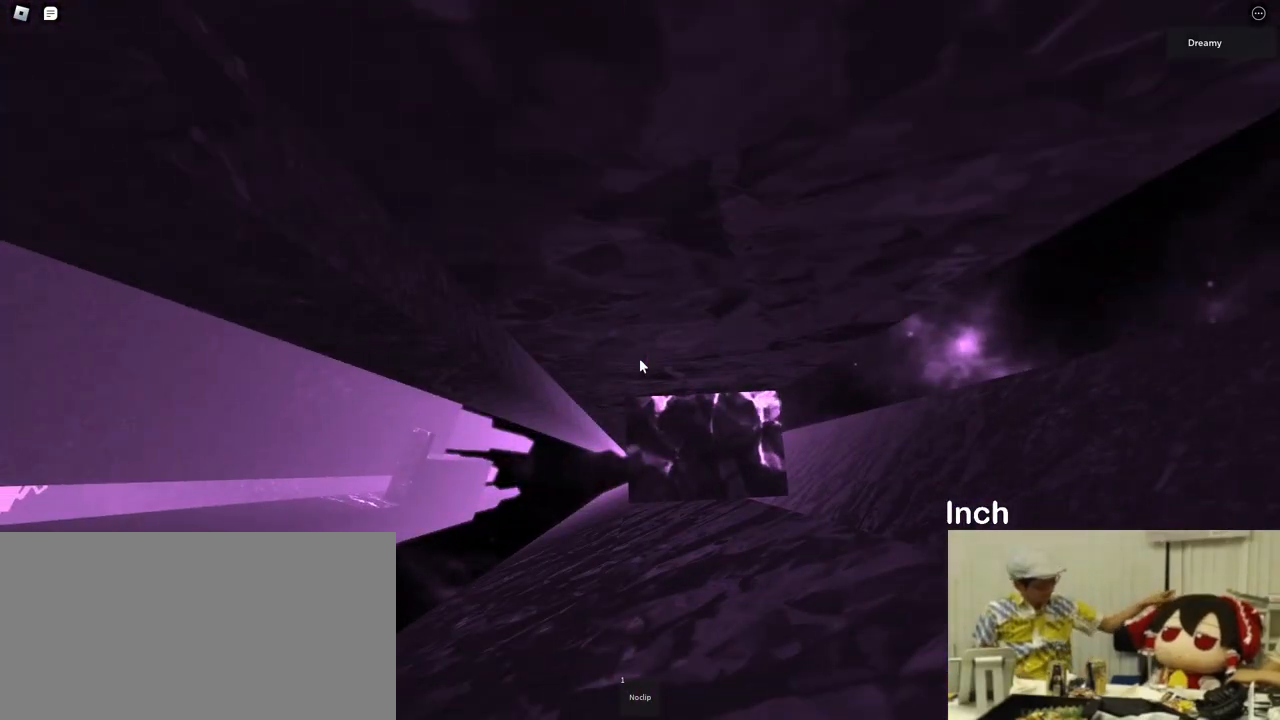
{"keys": [], "mouse": ["right"], "events": [[83, "mouse_right", "up"], [233, "mouse_right", "down"]]}
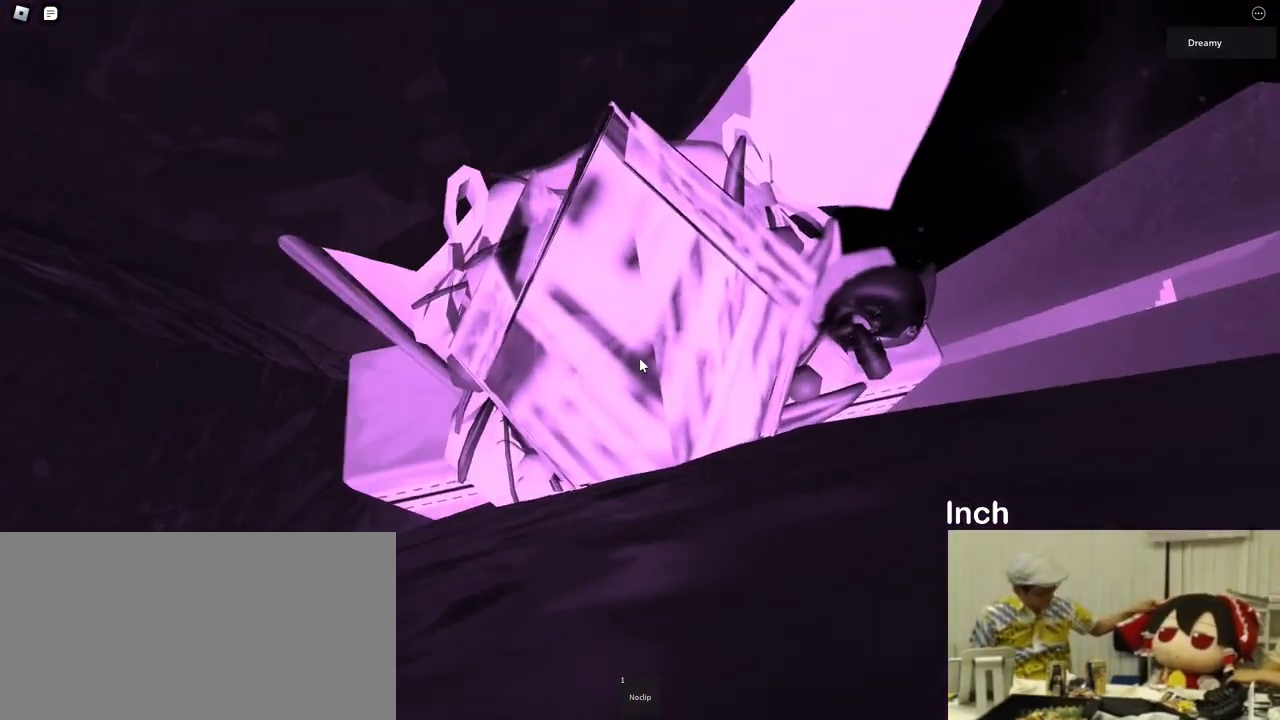
{"keys": [], "mouse": ["right"], "events": [[66, "mouse_wheel", "down"], [216, "mouse_wheel", "up"]]}
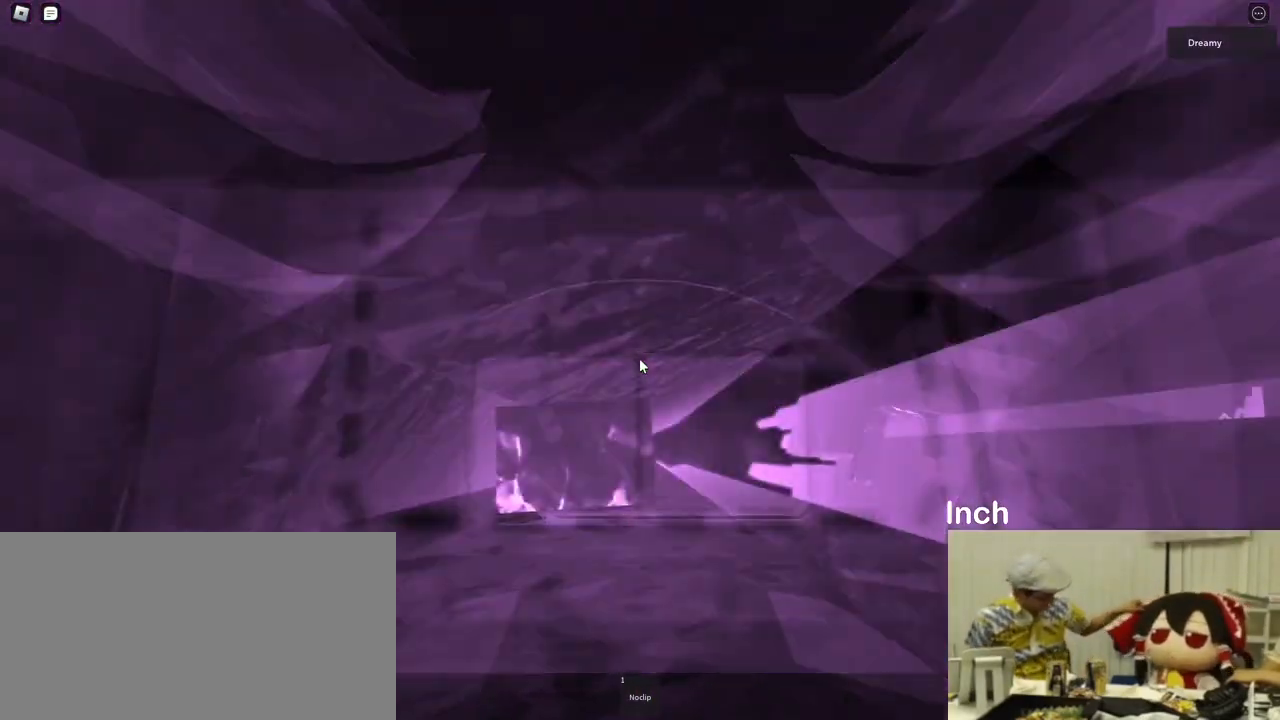
{"keys": [], "mouse": ["right"], "events": [[316, "w", "down"], [333, "w", "up"]]}
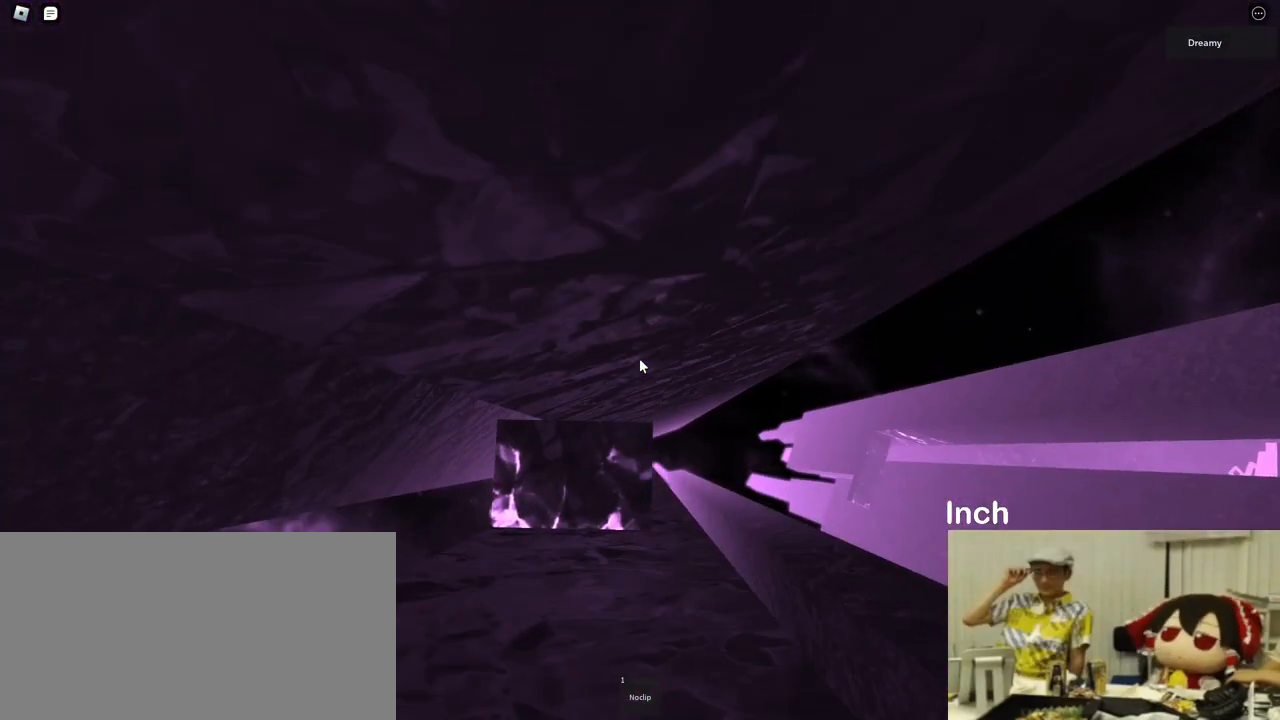
{"keys": [], "mouse": ["right"], "events": [[33, "w", "down"], [66, "w", "up"], [250, "w", "down"], [283, "w", "up"]]}
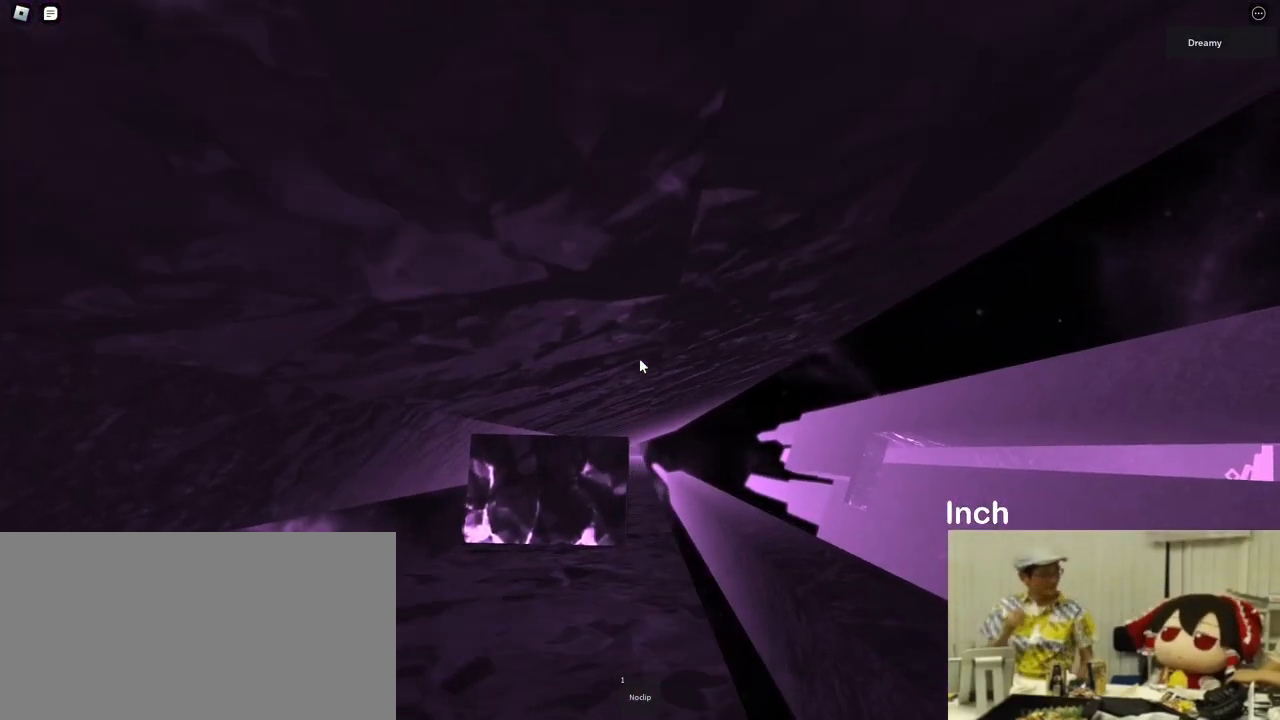
{"keys": [], "mouse": ["right"], "events": []}
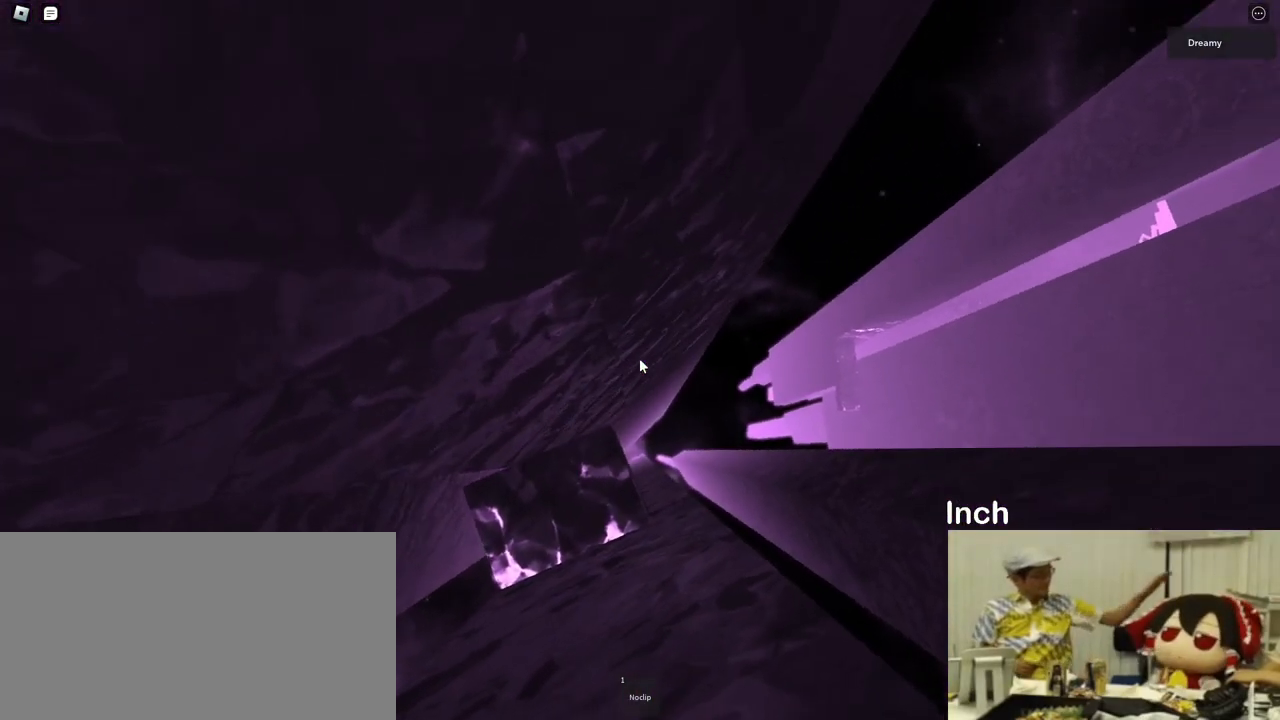
{"keys": [], "mouse": ["right"], "events": []}
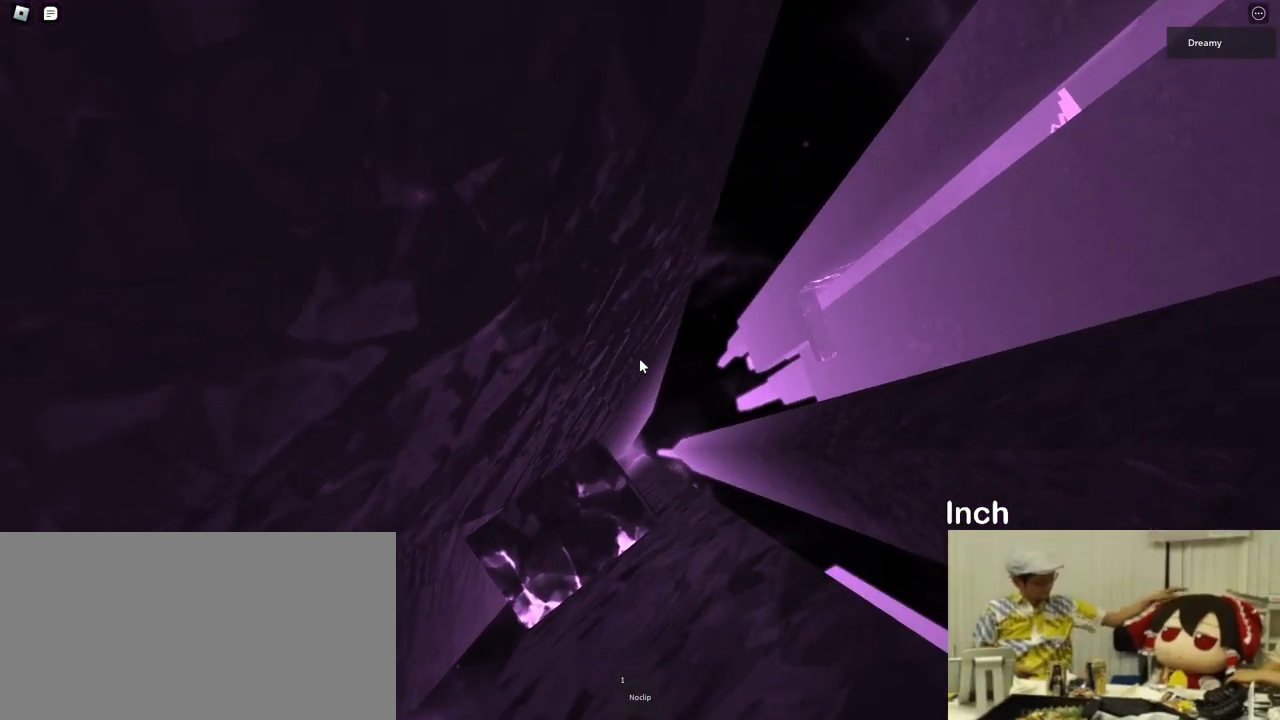
{"keys": ["d", "space"], "mouse": ["right"], "events": [[283, "d", "down"], [366, "space", "down"]]}
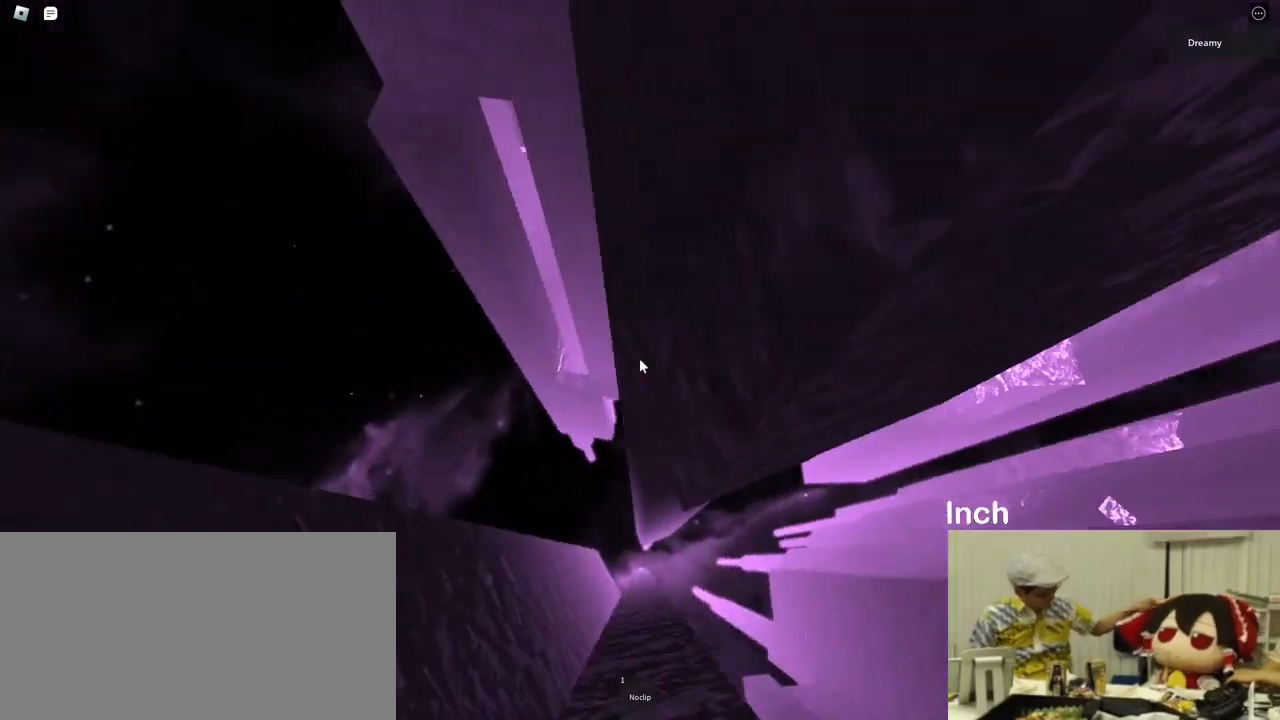
{"keys": [], "mouse": ["right"], "events": [[100, "space", "up"], [333, "w", "down"], [450, "d", "up"], [450, "w", "up"]]}
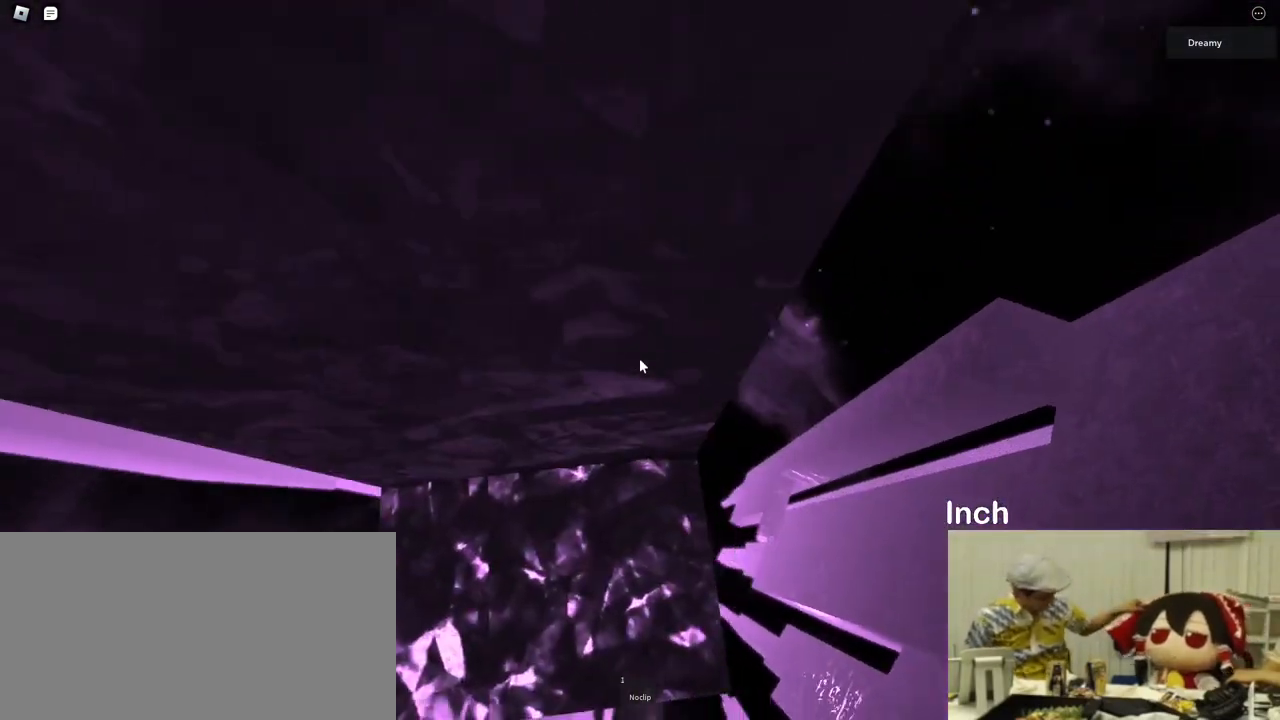
{"keys": [], "mouse": ["right"], "events": []}